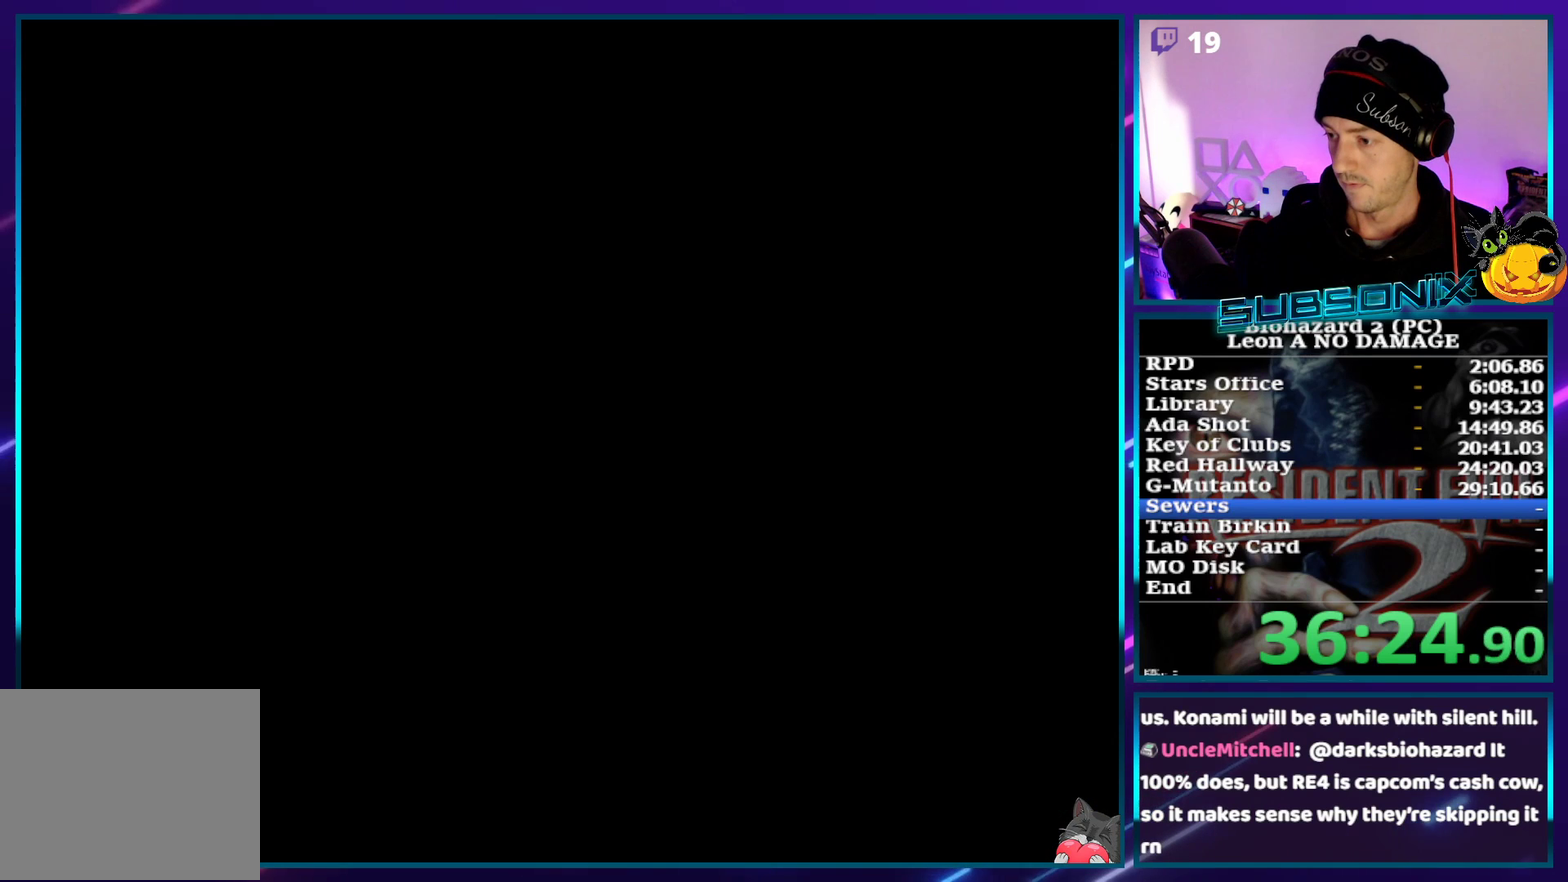
Gameplay with a controller (PlayStation layout); each line is a JSON object with the inputs held at the frame after it. "events" lists button and stick changes between this image and that frame as [ms after this image, input, new state], when the widget could be followed in between. Not read: L3 R3 right_stick.
{"buttons": ["DPAD_UP"], "left_stick": "center"}
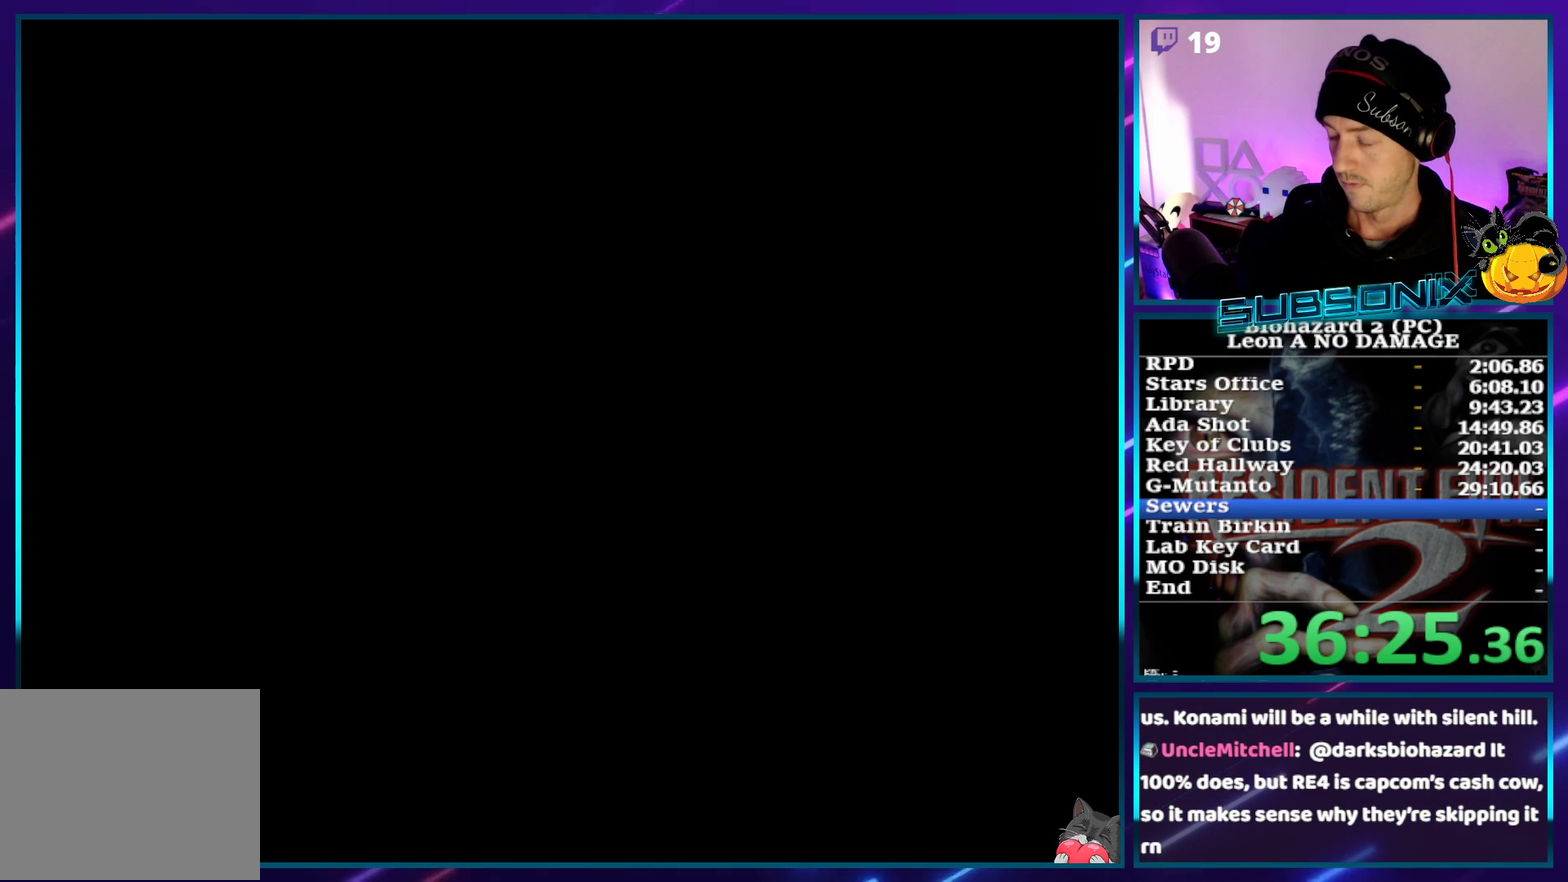
{"buttons": ["DPAD_UP"], "left_stick": "center", "events": []}
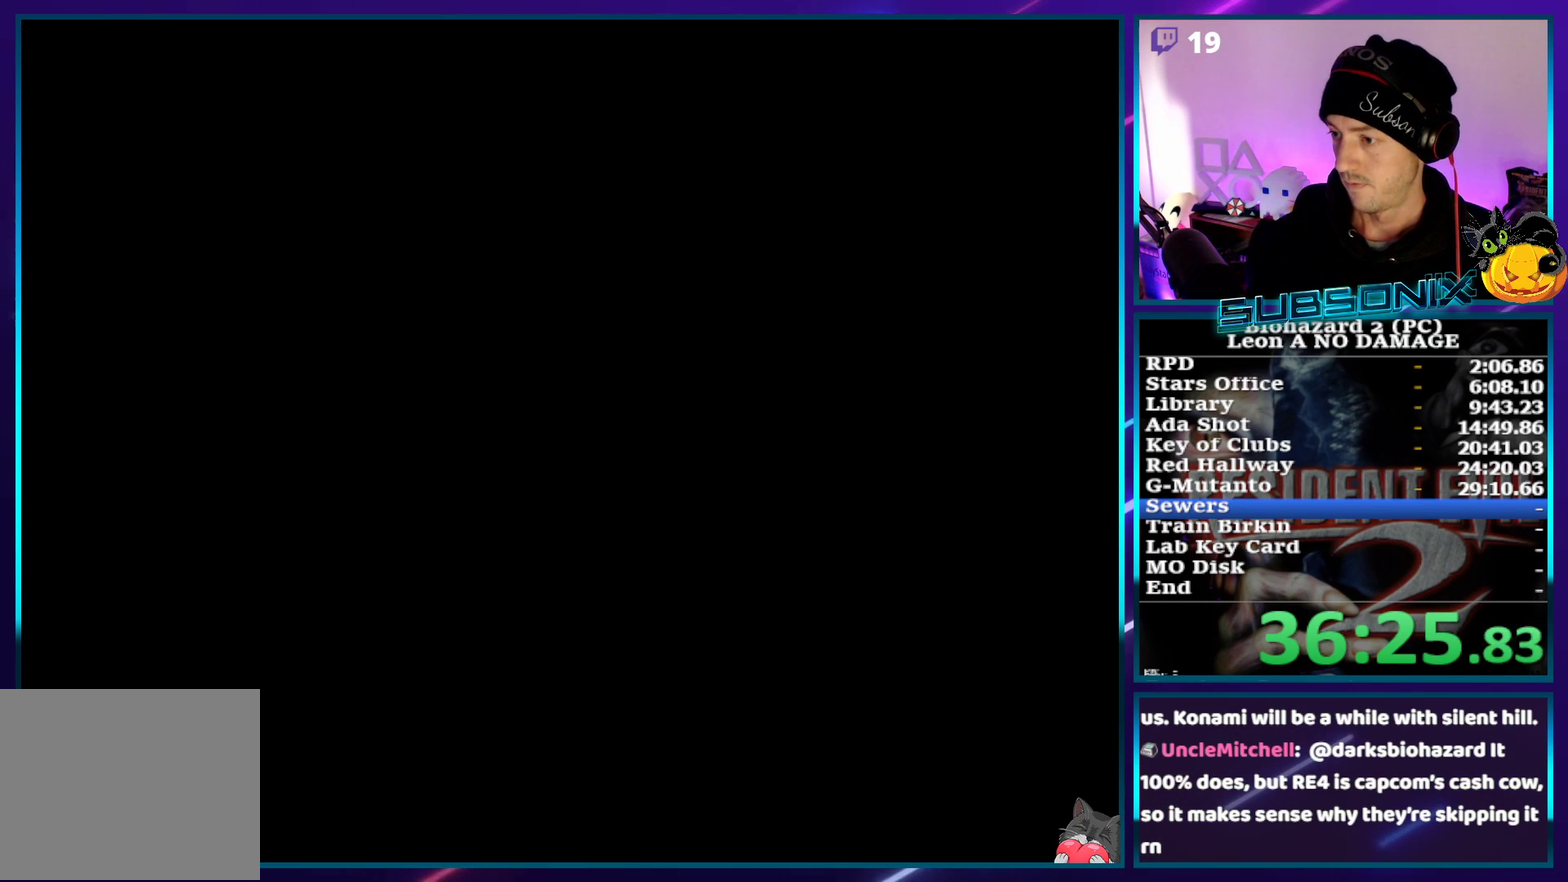
{"buttons": ["DPAD_UP"], "left_stick": "center", "events": []}
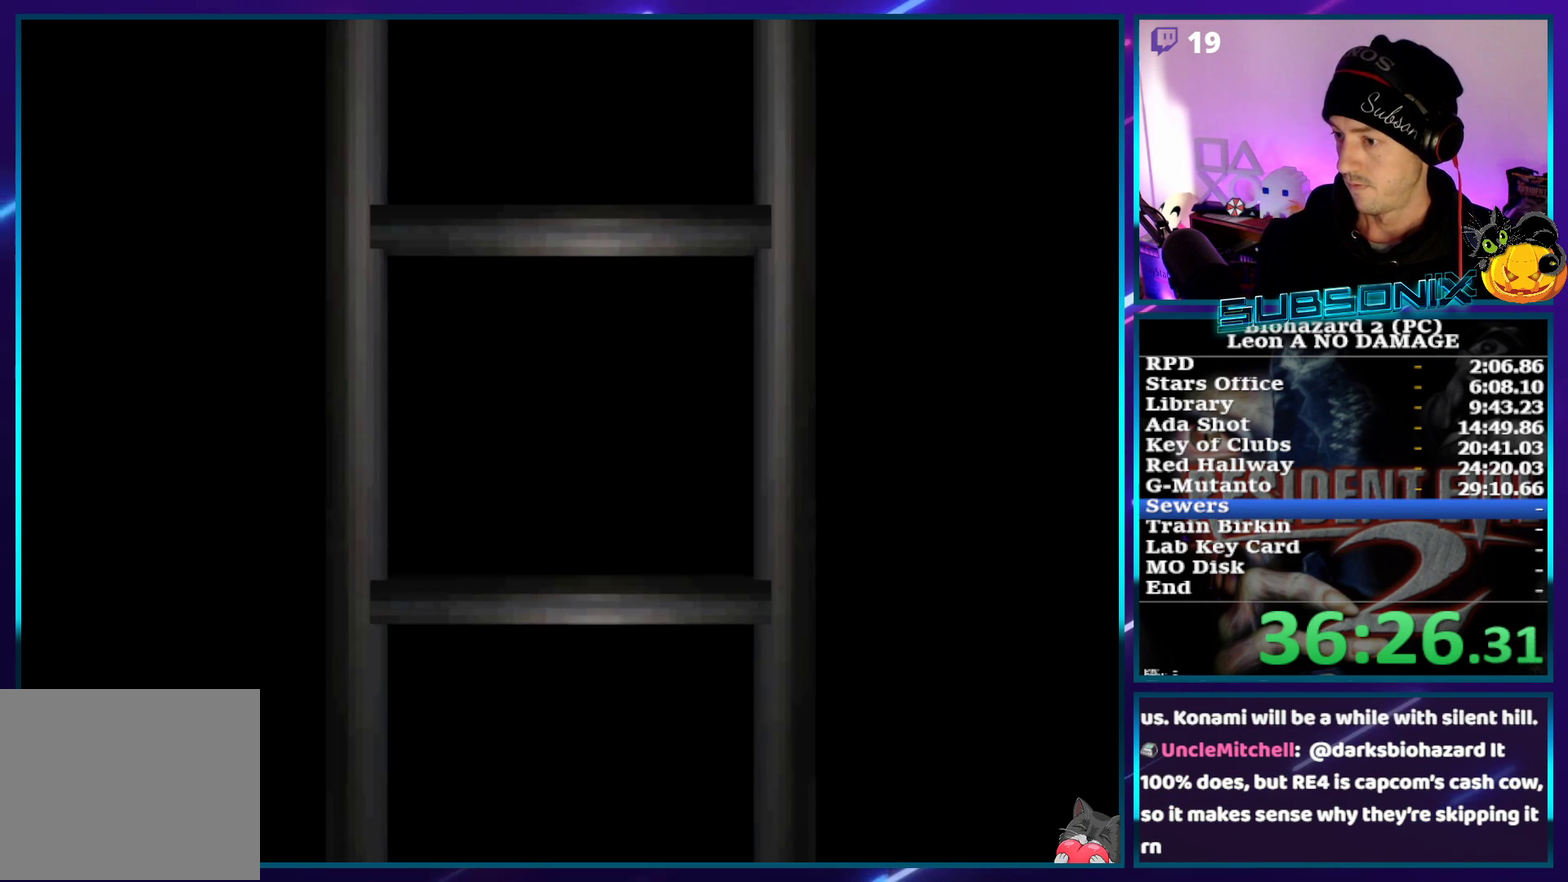
{"buttons": ["DPAD_UP"], "left_stick": "center", "events": []}
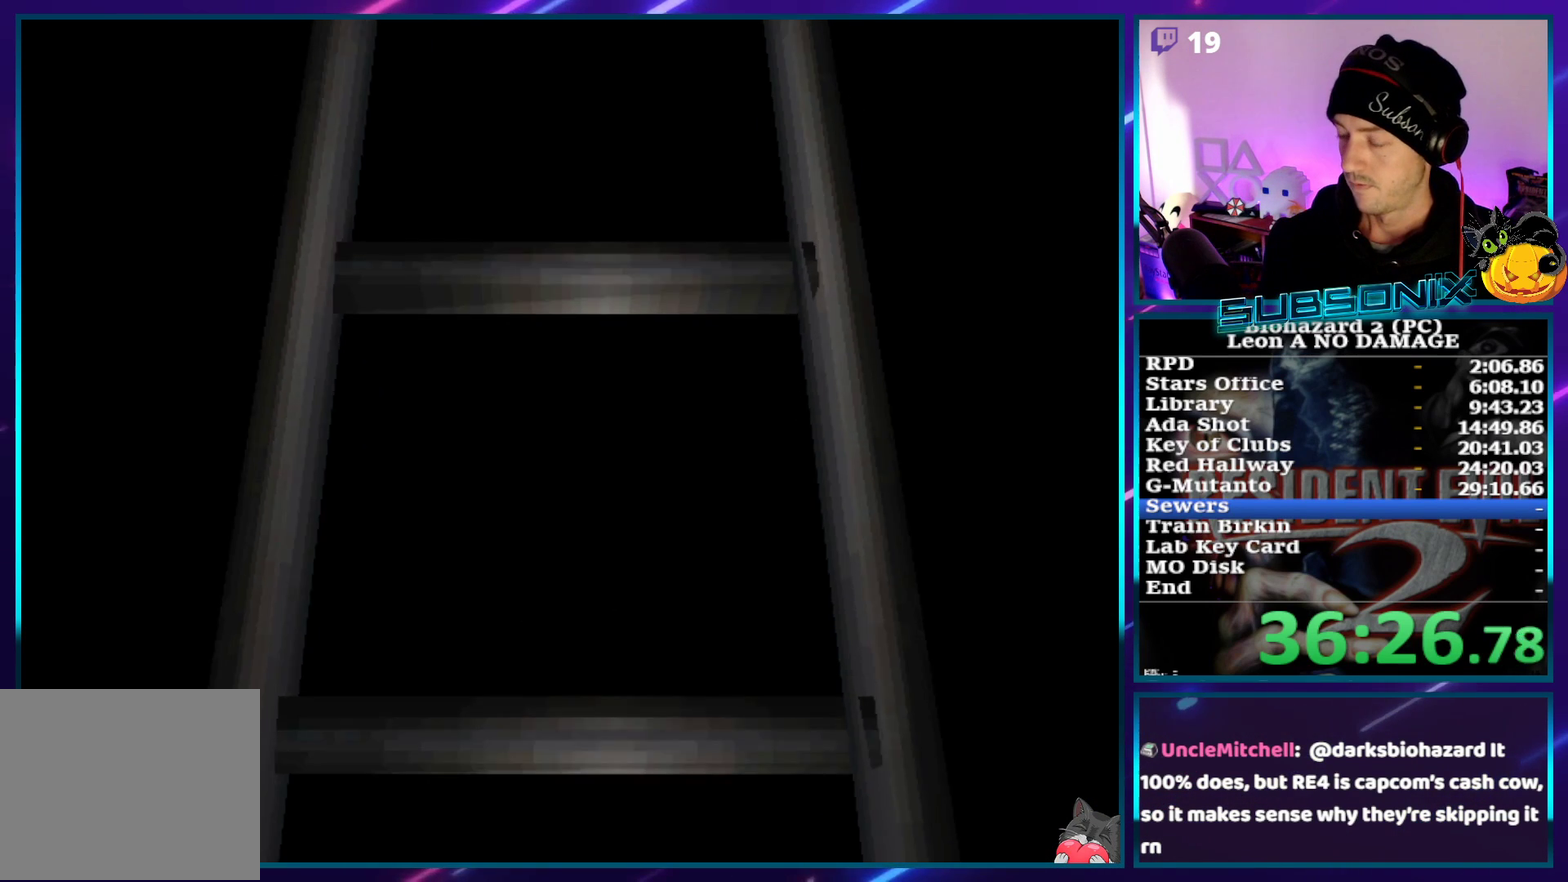
{"buttons": ["DPAD_UP"], "left_stick": "center"}